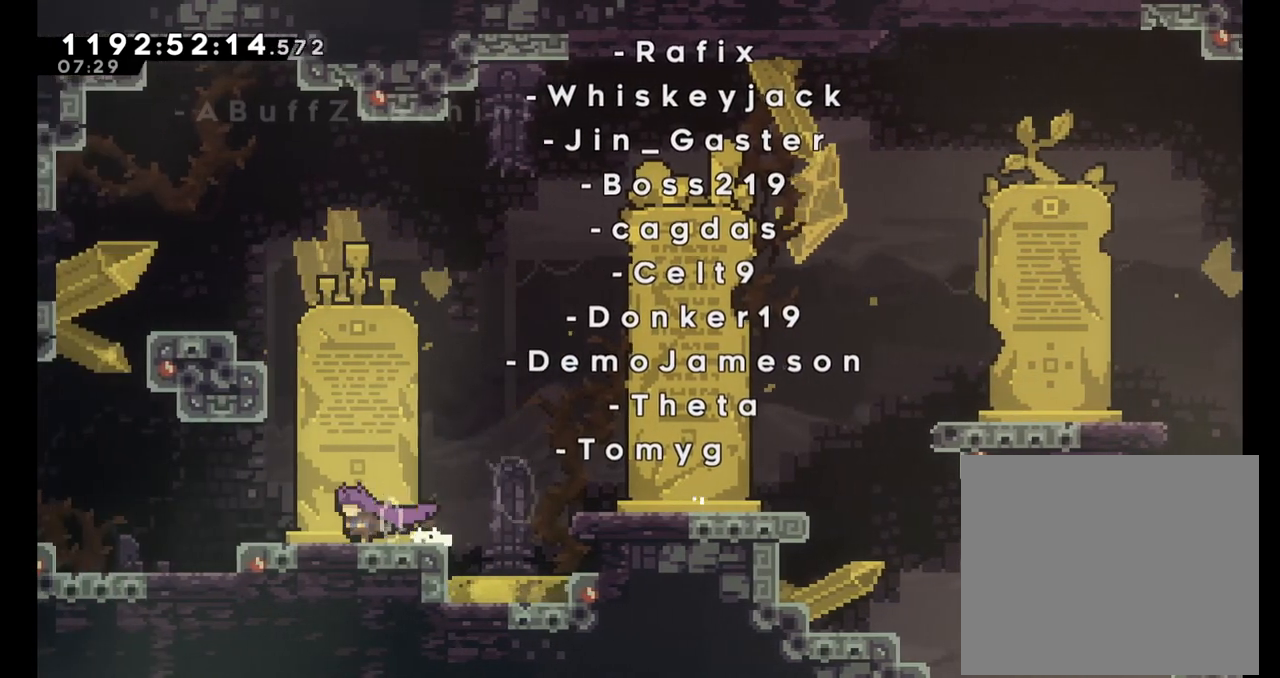
Gameplay with a controller (Nintendo layout); each line is a JSON object with the inputs held at the frame after it. "events" lists button and stick changes between this image and that frame as [ms after this image, input, new state], when the widget could be followed in between. Not read: HOME L3 R3.
{"buttons": ["B", "Y"], "left_stick": "right", "right_stick": "center", "events": [[300, "left_stick", "right"], [383, "B", "down"], [467, "Y", "down"]]}
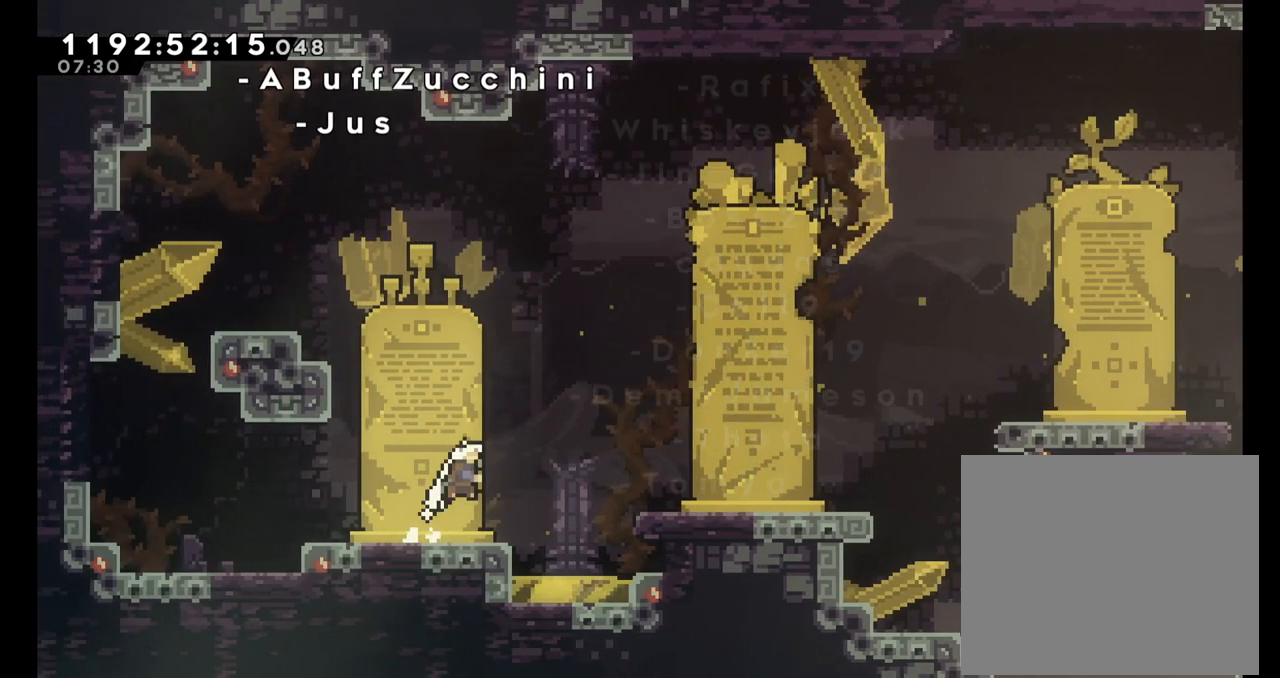
{"buttons": [], "left_stick": "center", "right_stick": "center", "events": [[17, "B", "up"], [150, "Y", "up"], [367, "left_stick", "center"]]}
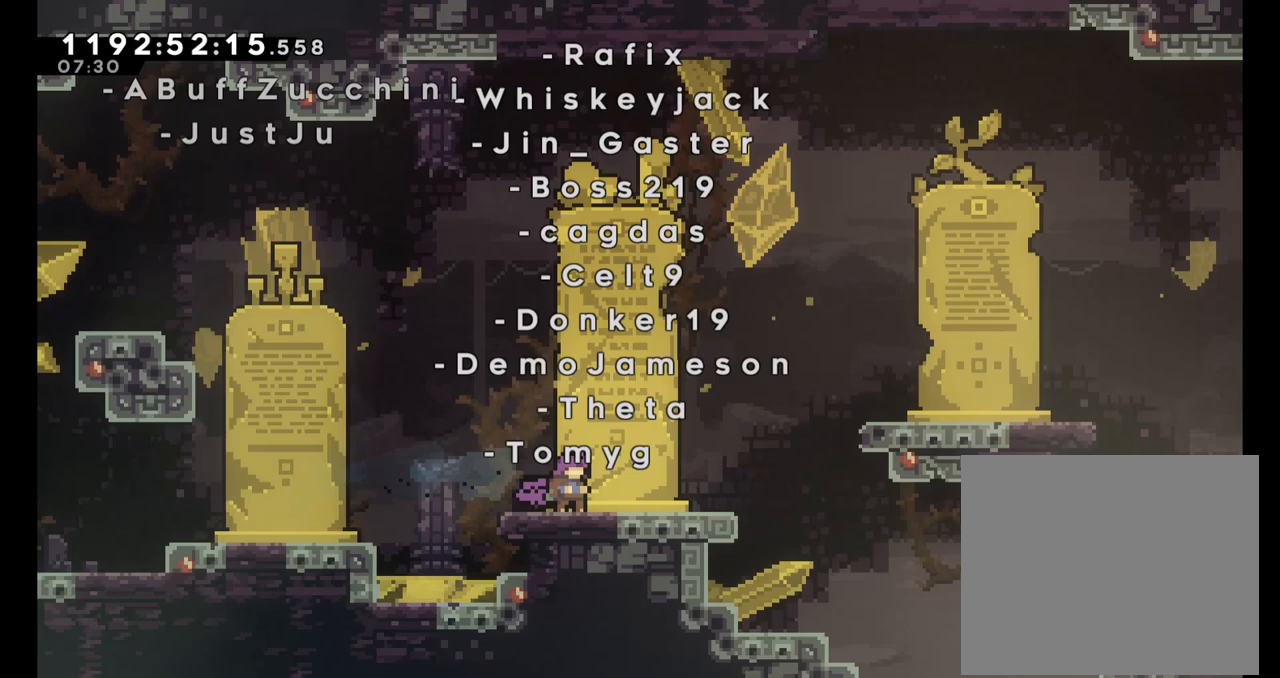
{"buttons": [], "left_stick": "center", "right_stick": "center"}
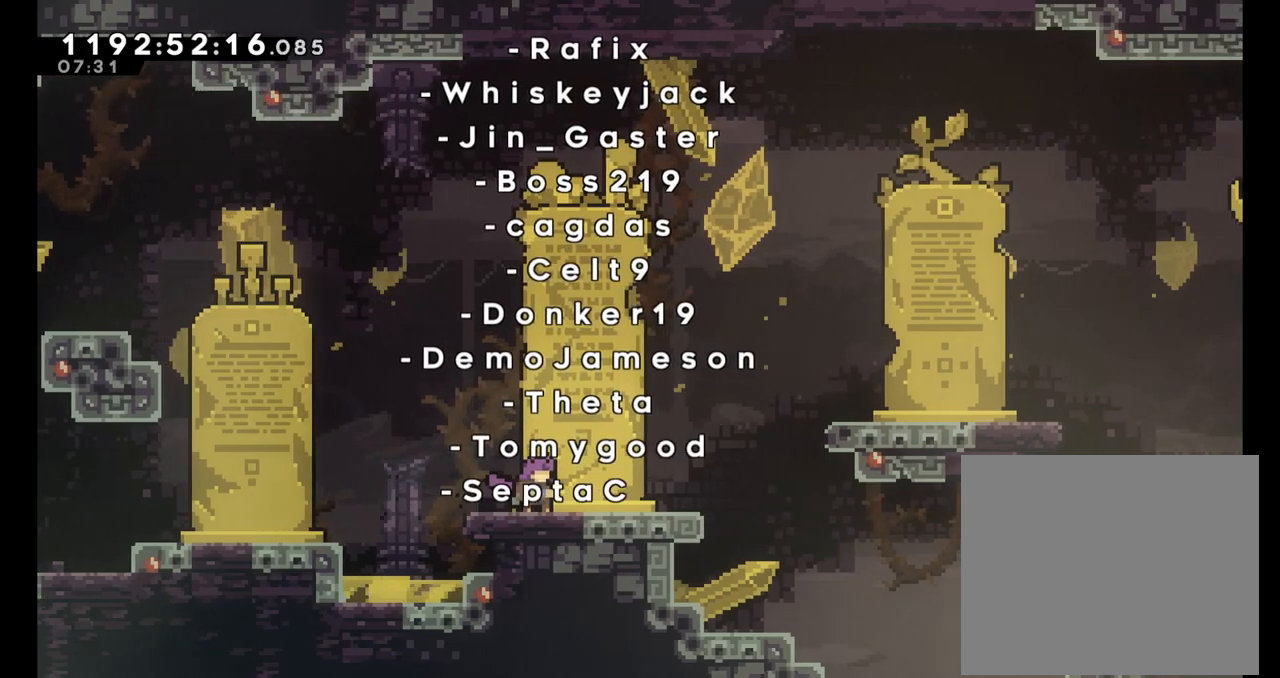
{"buttons": [], "left_stick": "center", "right_stick": "center"}
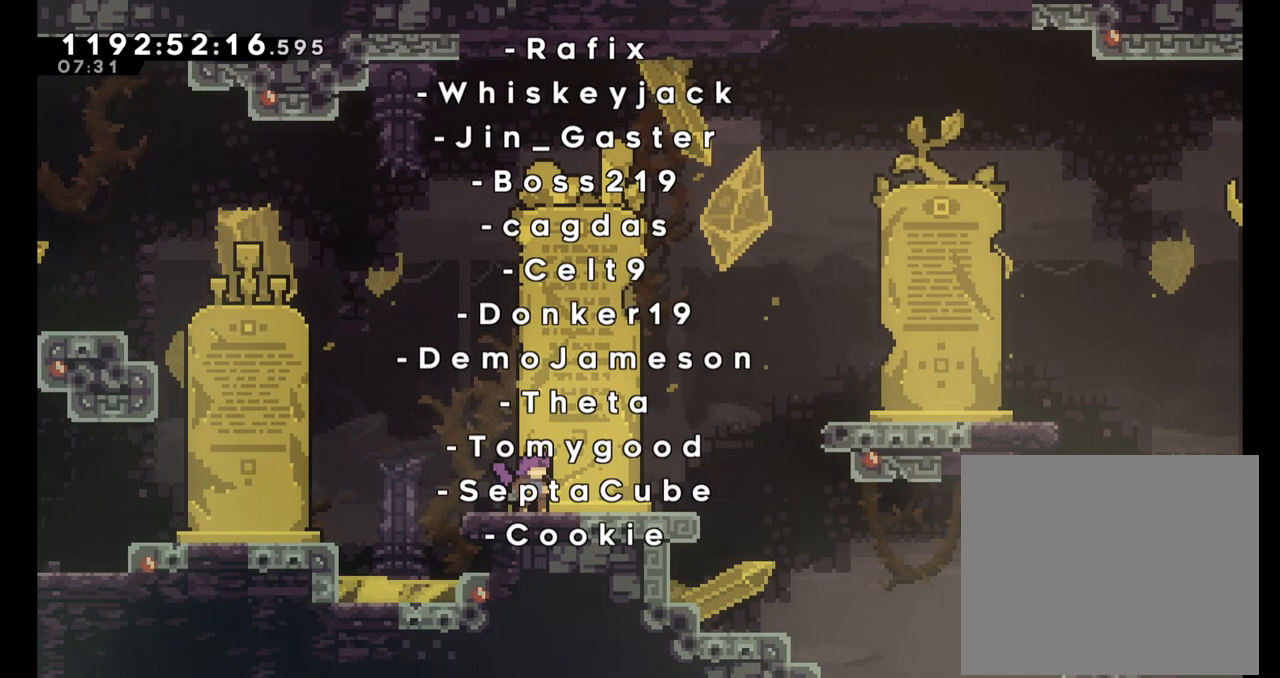
{"buttons": [], "left_stick": "left", "right_stick": "center", "events": [[267, "left_stick", "left"], [300, "Y", "down"], [467, "Y", "up"]]}
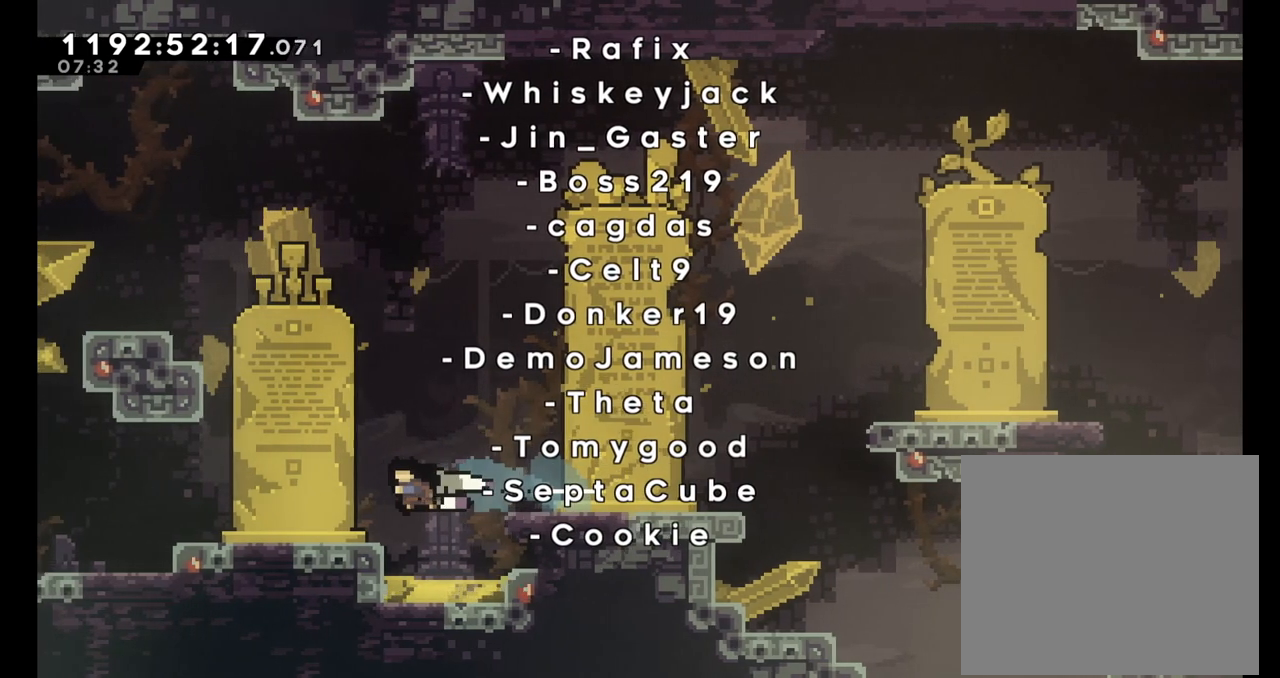
{"buttons": [], "left_stick": "center", "right_stick": "center", "events": [[317, "left_stick", "center"]]}
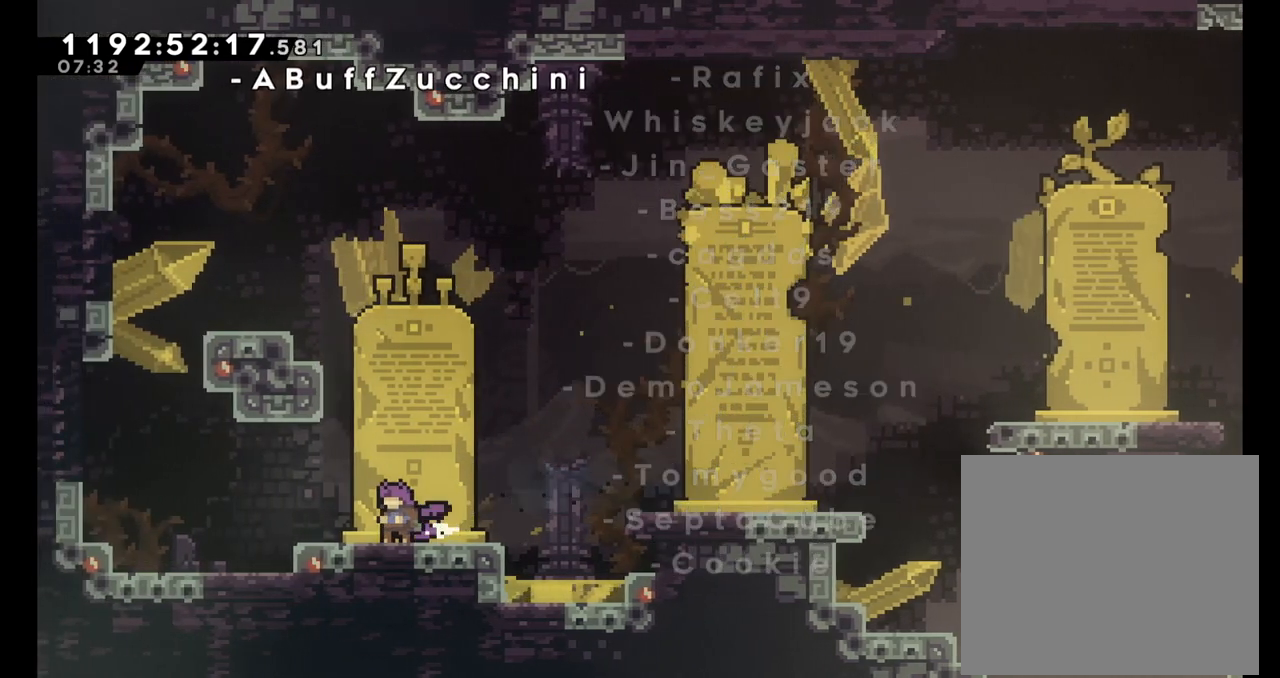
{"buttons": [], "left_stick": "center", "right_stick": "center", "events": []}
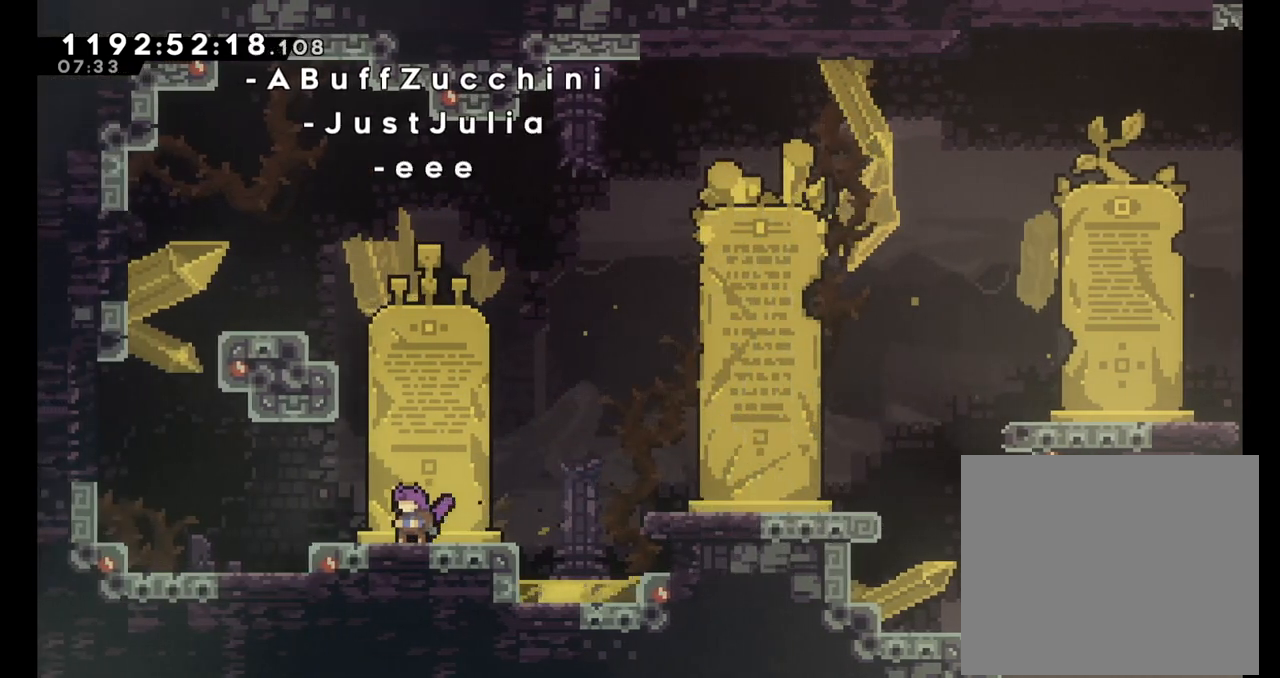
{"buttons": [], "left_stick": "center", "right_stick": "center", "events": []}
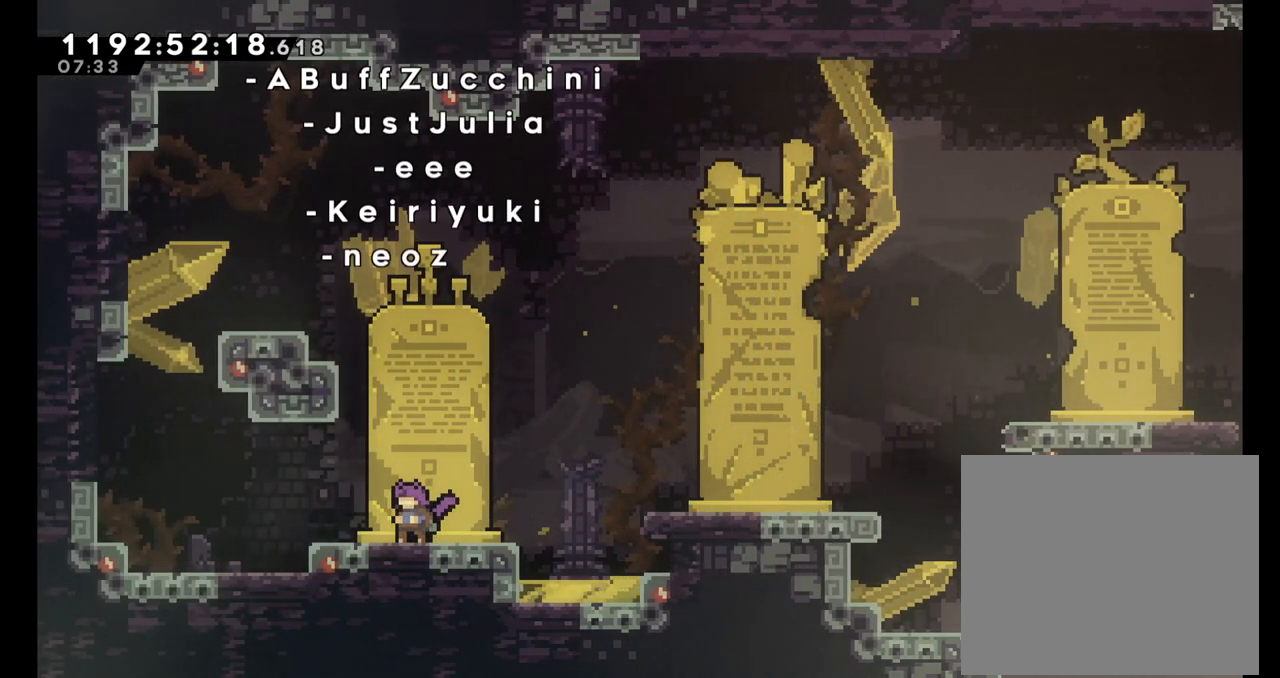
{"buttons": [], "left_stick": "center", "right_stick": "center", "events": []}
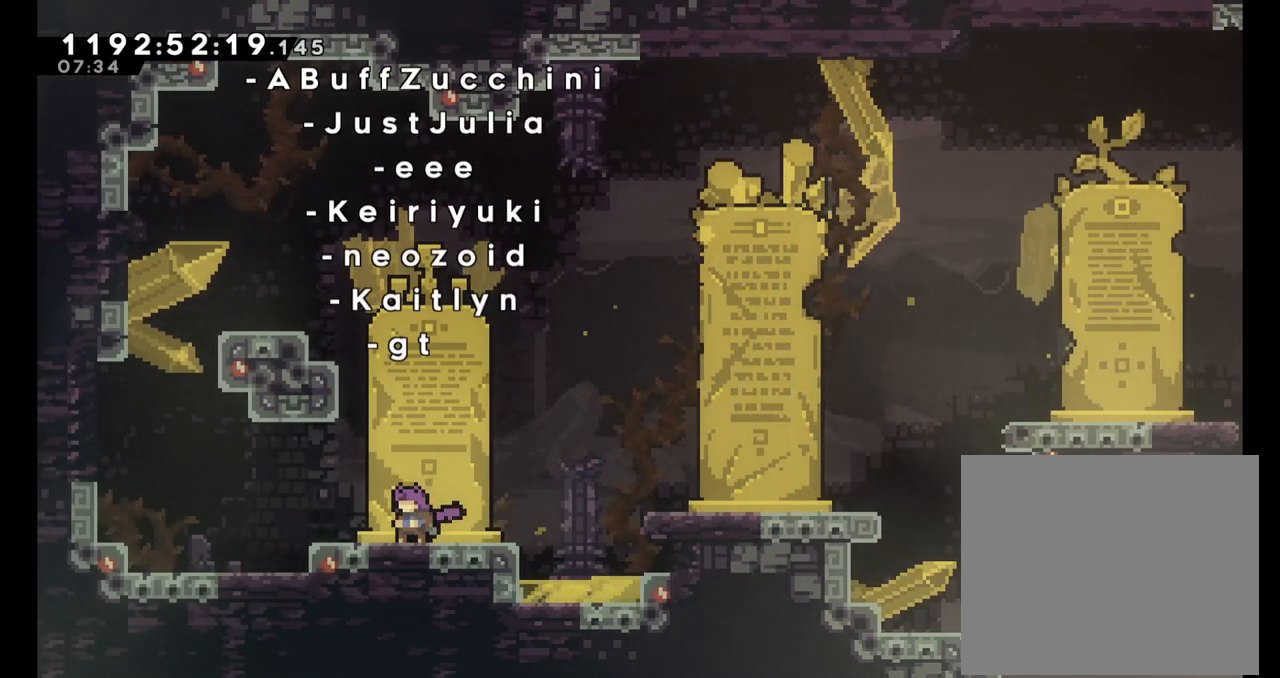
{"buttons": [], "left_stick": "center", "right_stick": "center", "events": []}
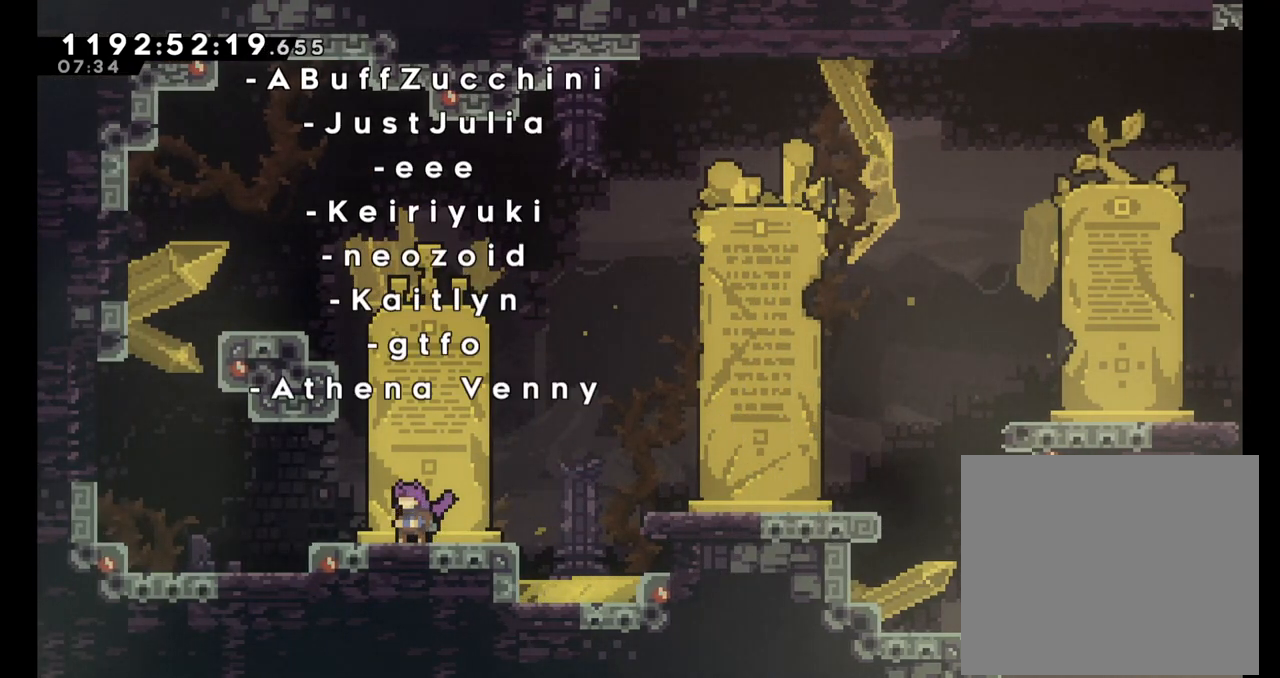
{"buttons": [], "left_stick": "center", "right_stick": "center", "events": []}
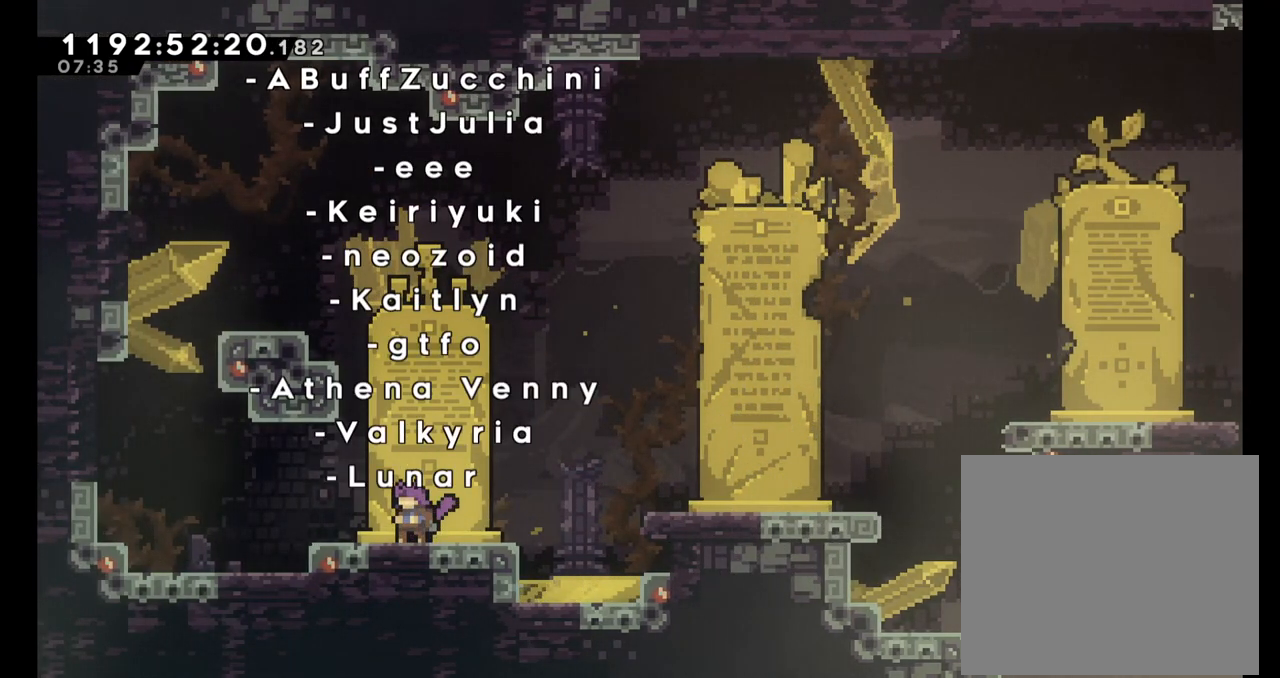
{"buttons": [], "left_stick": "left", "right_stick": "center", "events": [[433, "left_stick", "left"]]}
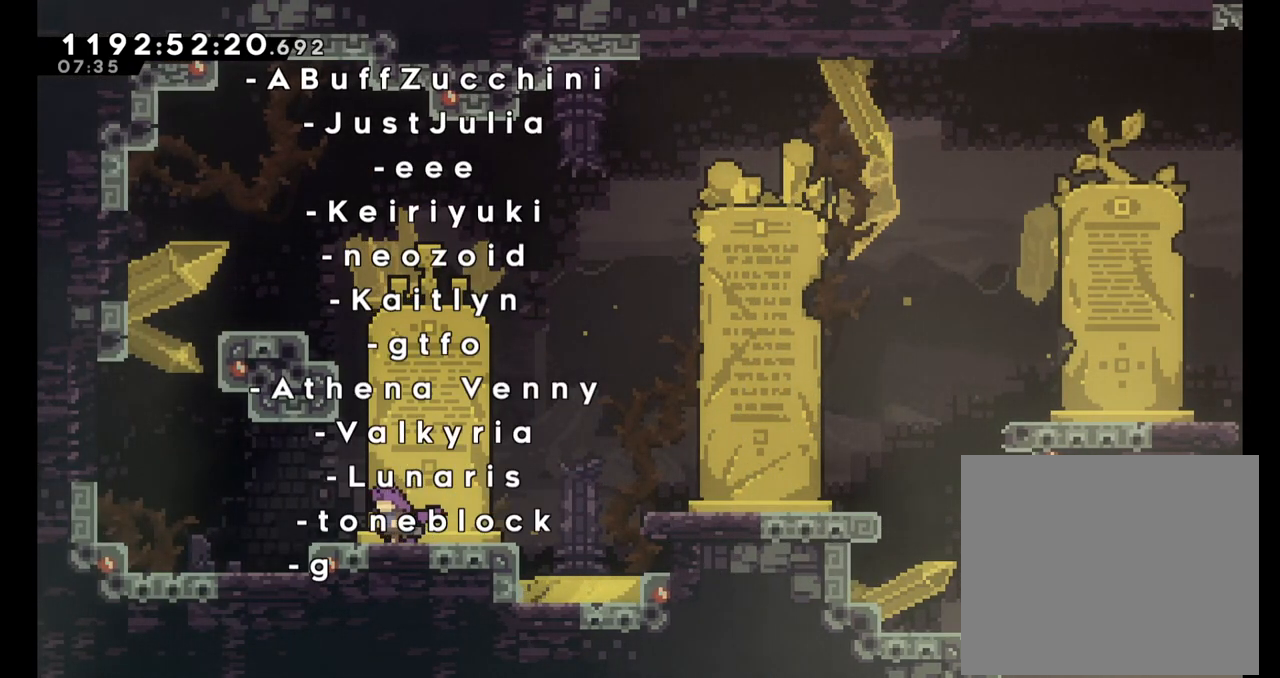
{"buttons": [], "left_stick": "center", "right_stick": "center", "events": [[83, "left_stick", "center"]]}
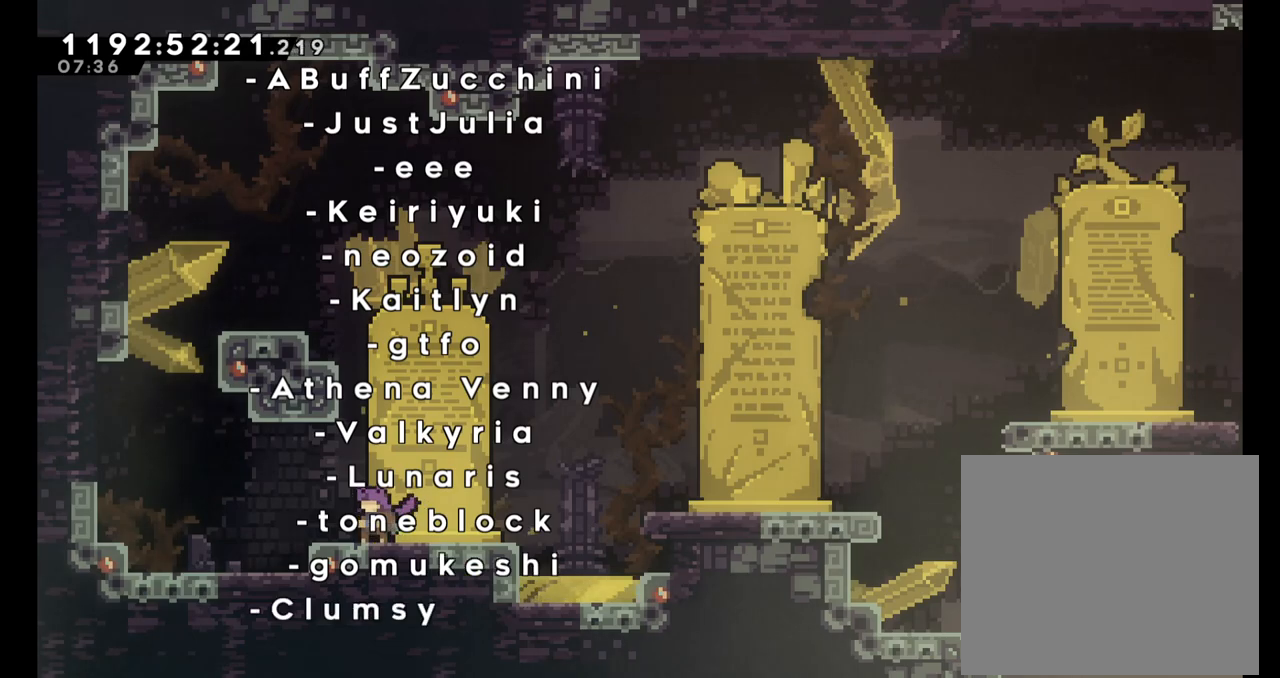
{"buttons": [], "left_stick": "center", "right_stick": "center", "events": []}
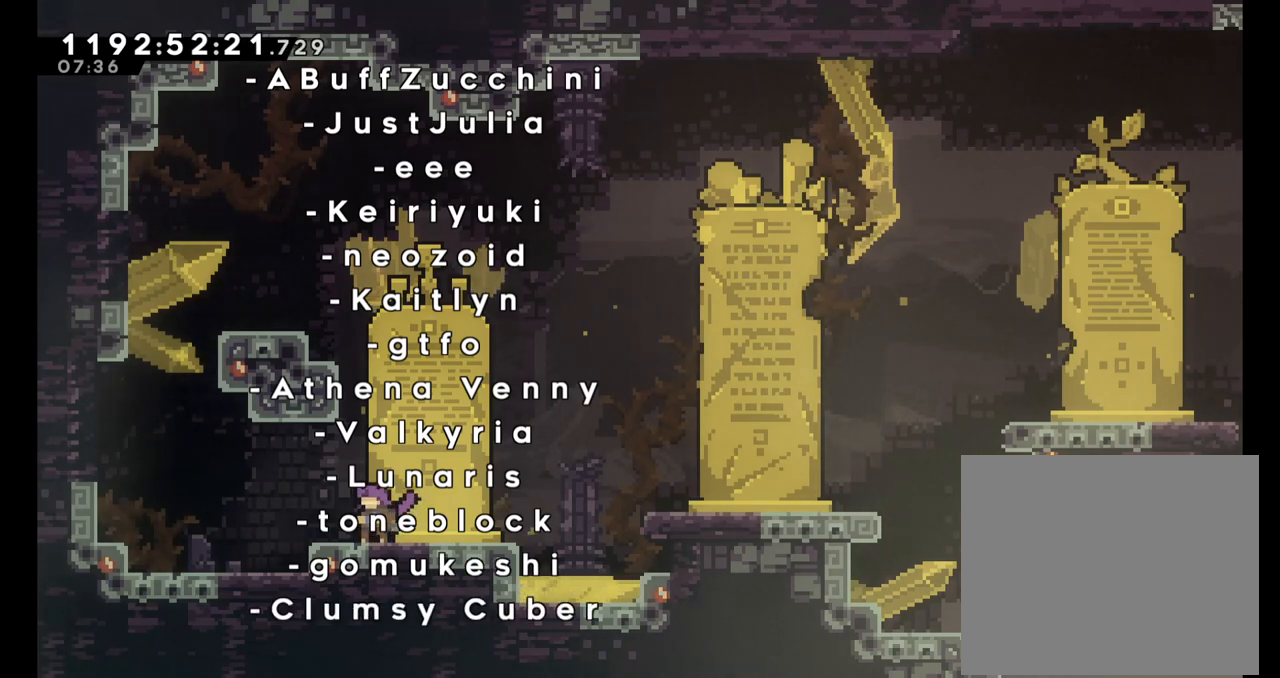
{"buttons": ["B"], "left_stick": "right", "right_stick": "center", "events": [[83, "left_stick", "right"], [117, "Y", "down"], [267, "Y", "up"], [333, "B", "down"]]}
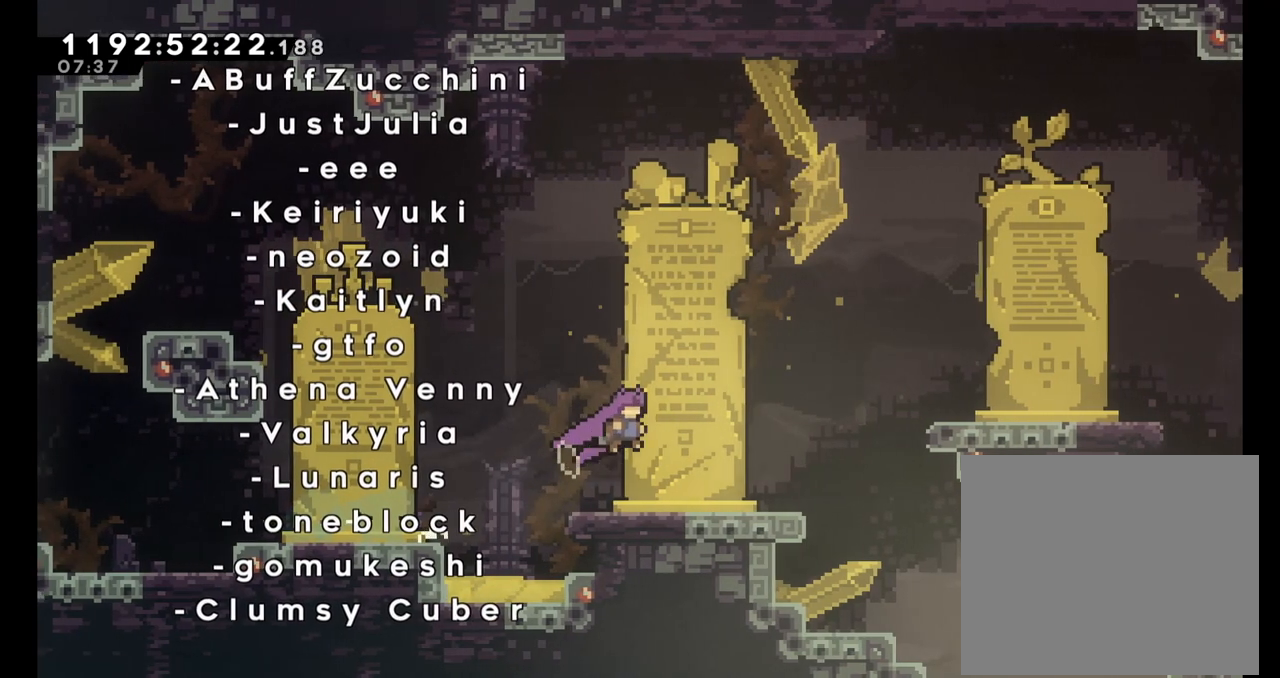
{"buttons": [], "left_stick": "right", "right_stick": "center", "events": [[50, "B", "up"], [67, "Y", "down"], [117, "left_stick", "down"], [183, "Y", "up"], [217, "left_stick", "down-right"], [267, "B", "down"], [317, "B", "up"], [317, "left_stick", "right"]]}
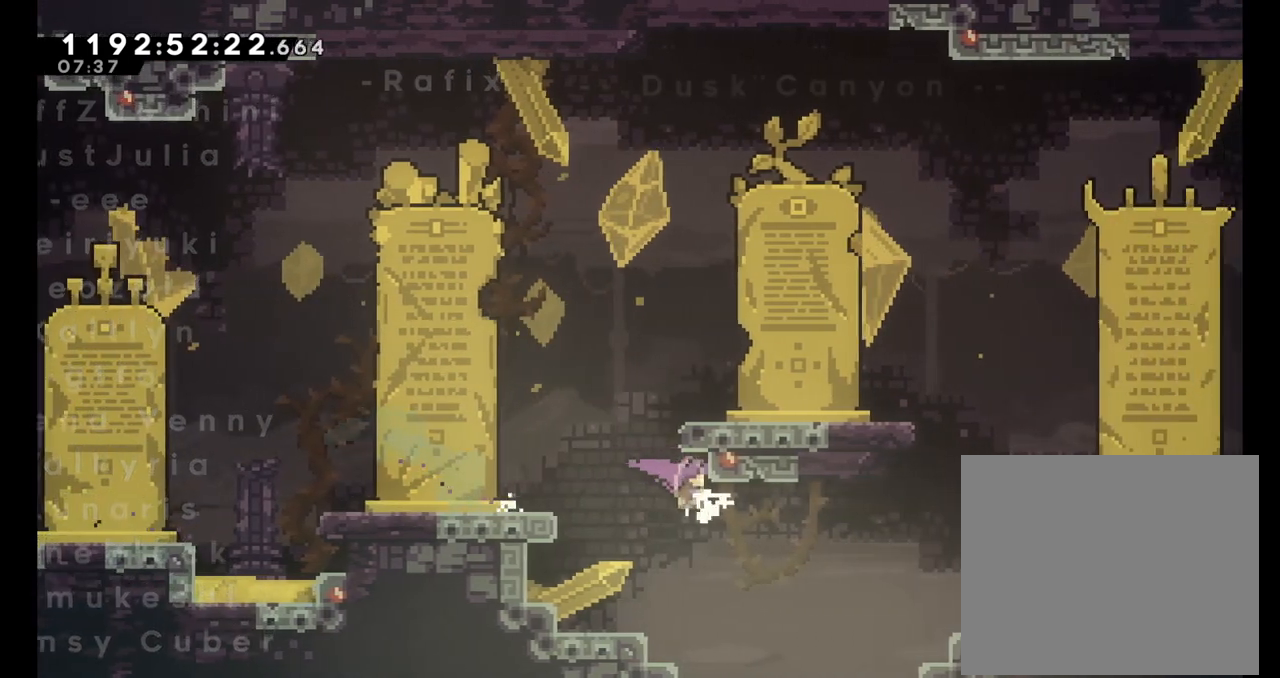
{"buttons": [], "left_stick": "up-right", "right_stick": "center", "events": [[183, "left_stick", "up-right"], [200, "Y", "down"], [367, "Y", "up"]]}
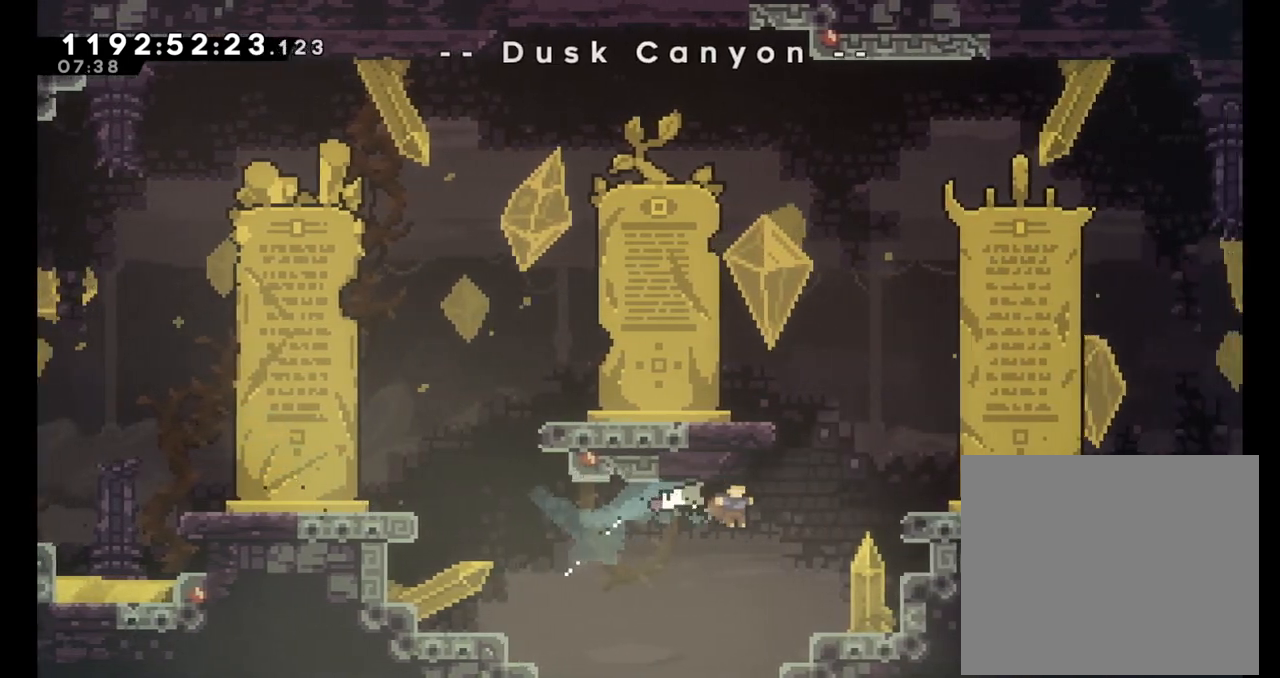
{"buttons": ["B", "L2"], "left_stick": "right", "right_stick": "center", "events": [[17, "left_stick", "right"], [117, "L2", "down"], [133, "right_stick", "down-right"], [200, "right_stick", "center"], [317, "B", "down"]]}
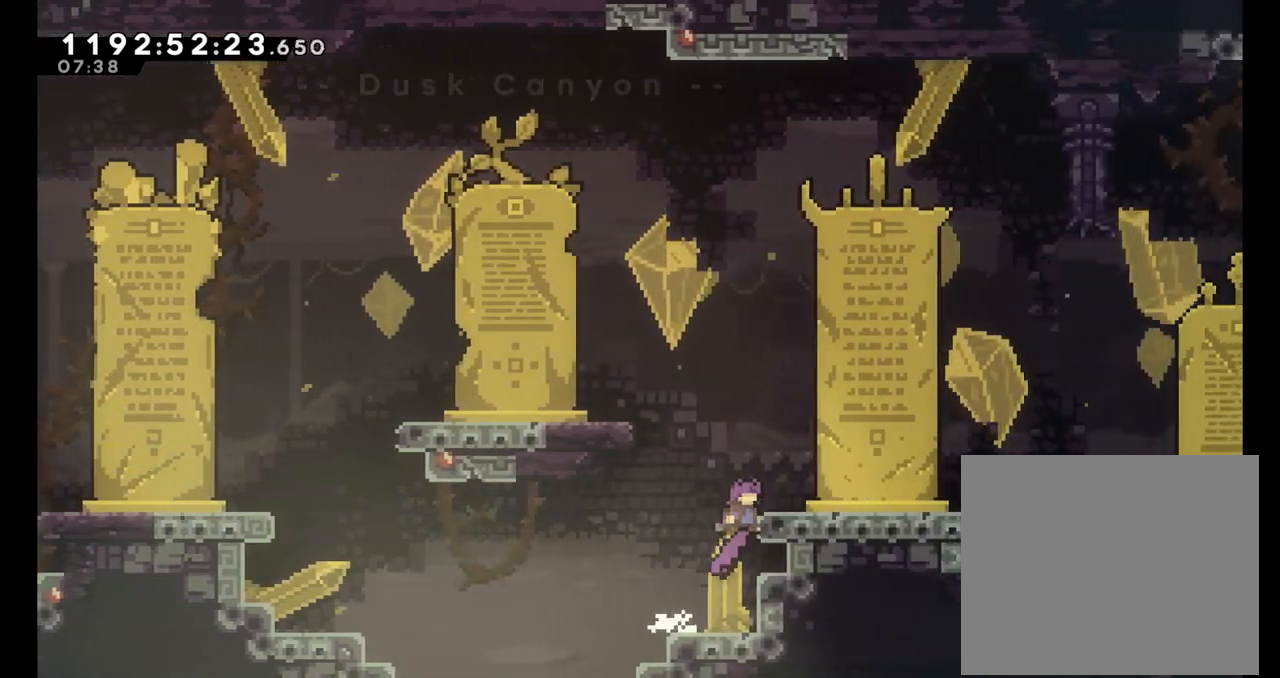
{"buttons": ["L2"], "left_stick": "right", "right_stick": "center", "events": [[217, "B", "up"], [283, "B", "down"], [433, "B", "up"]]}
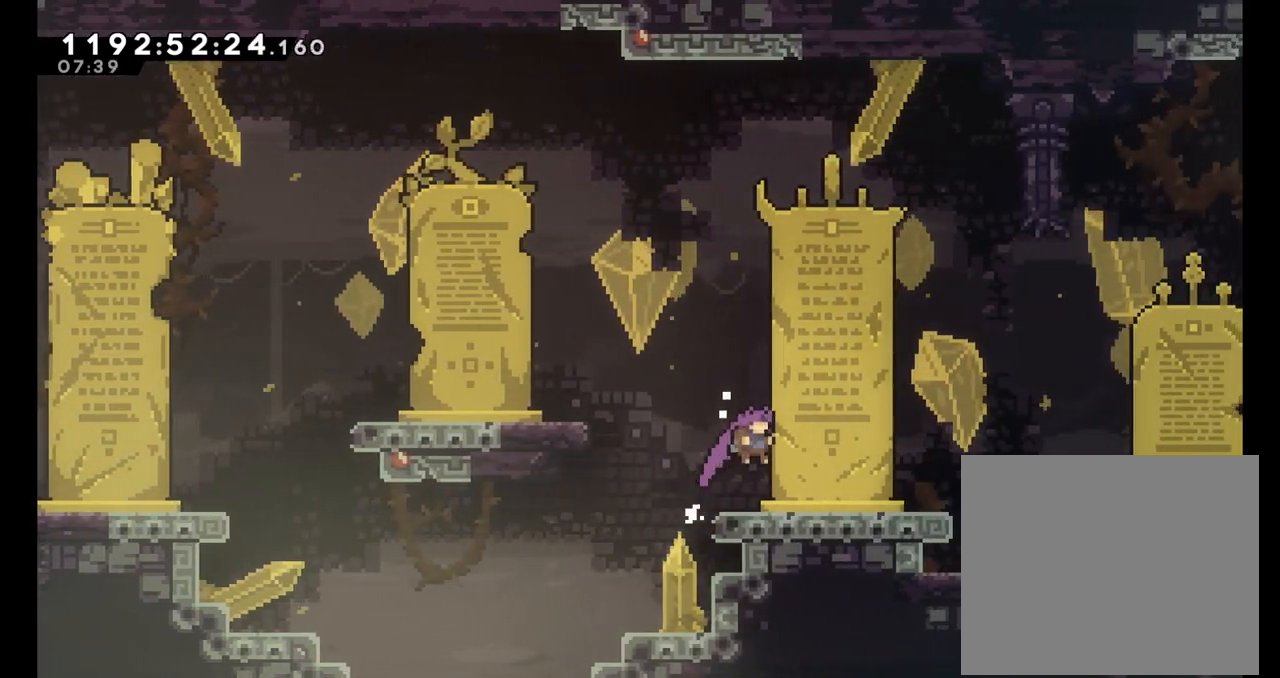
{"buttons": [], "left_stick": "center", "right_stick": "center", "events": [[100, "L2", "up"], [283, "left_stick", "center"]]}
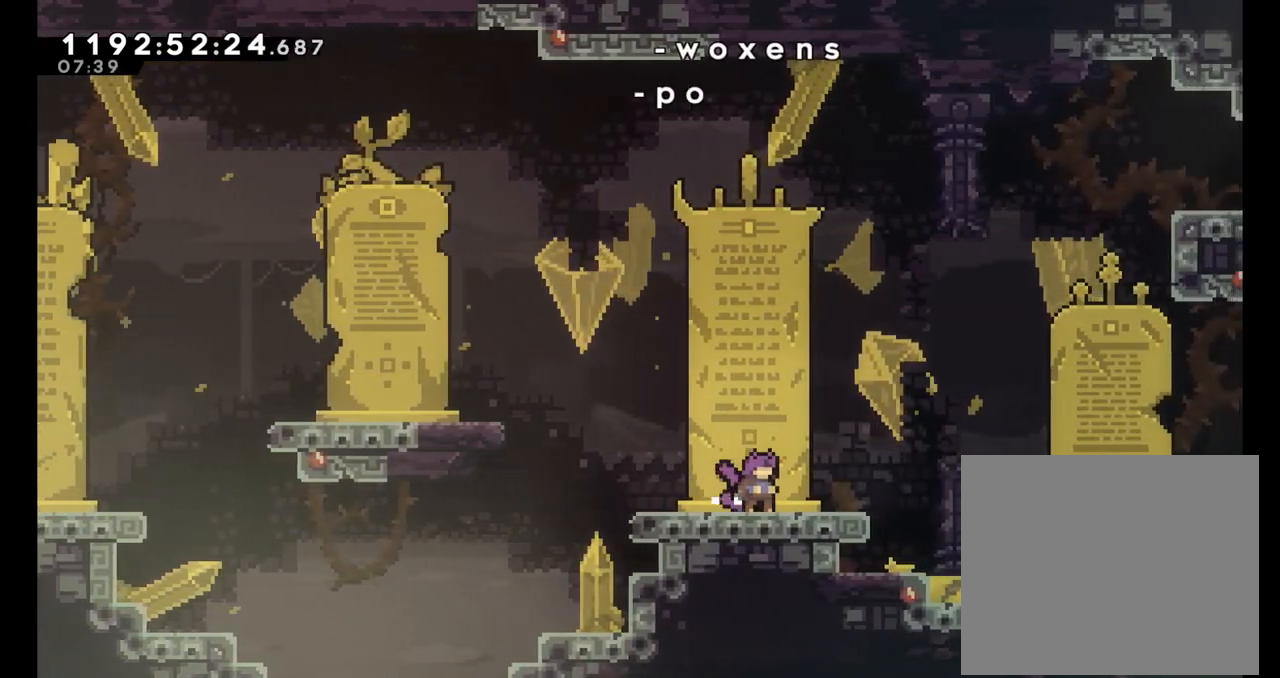
{"buttons": [], "left_stick": "center", "right_stick": "center", "events": []}
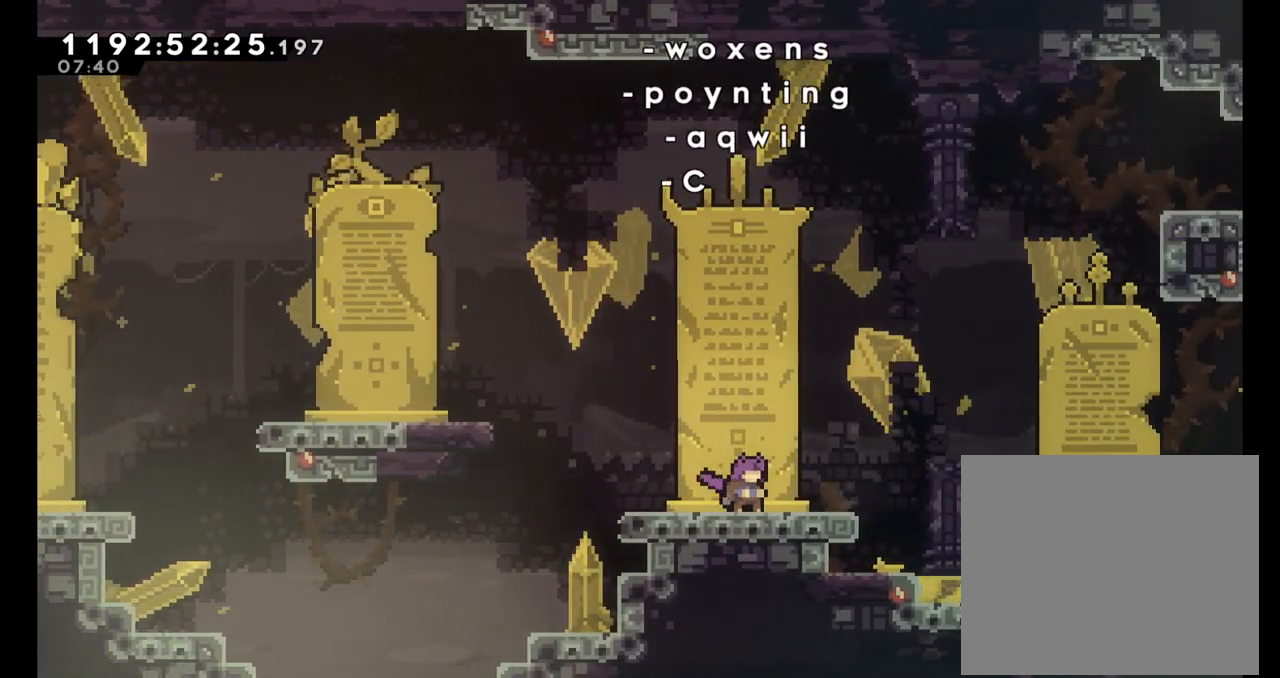
{"buttons": [], "left_stick": "center", "right_stick": "center", "events": []}
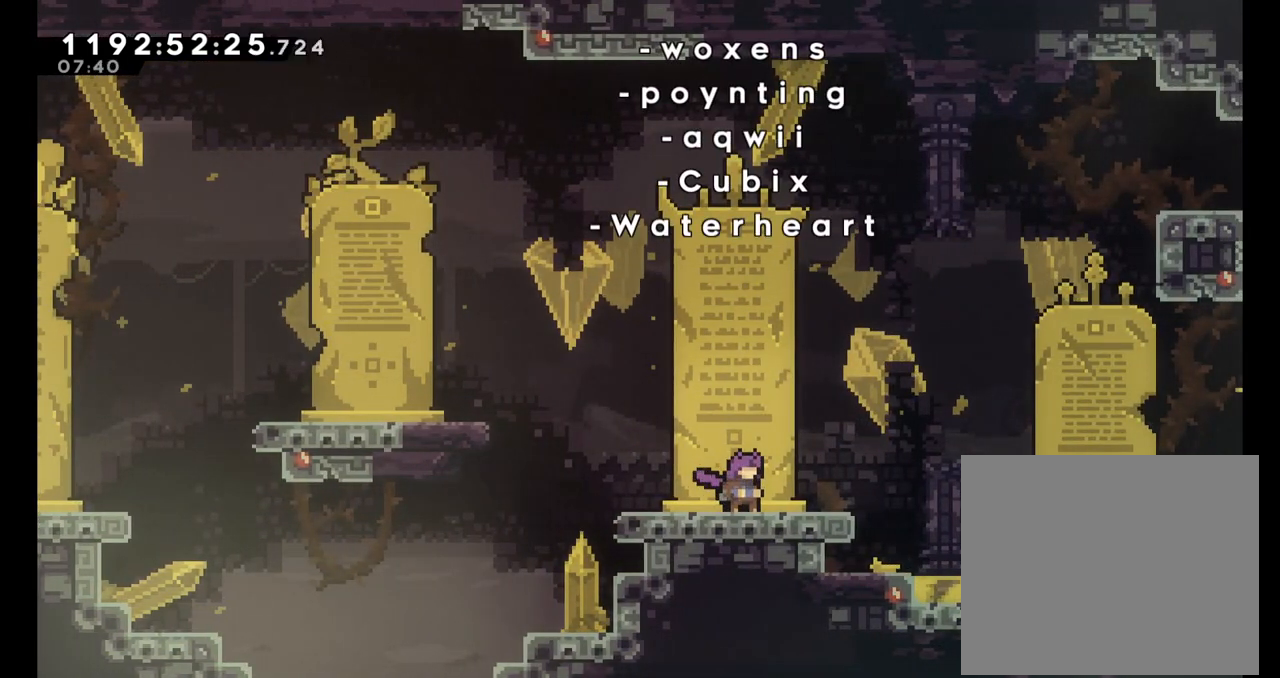
{"buttons": [], "left_stick": "center", "right_stick": "center", "events": []}
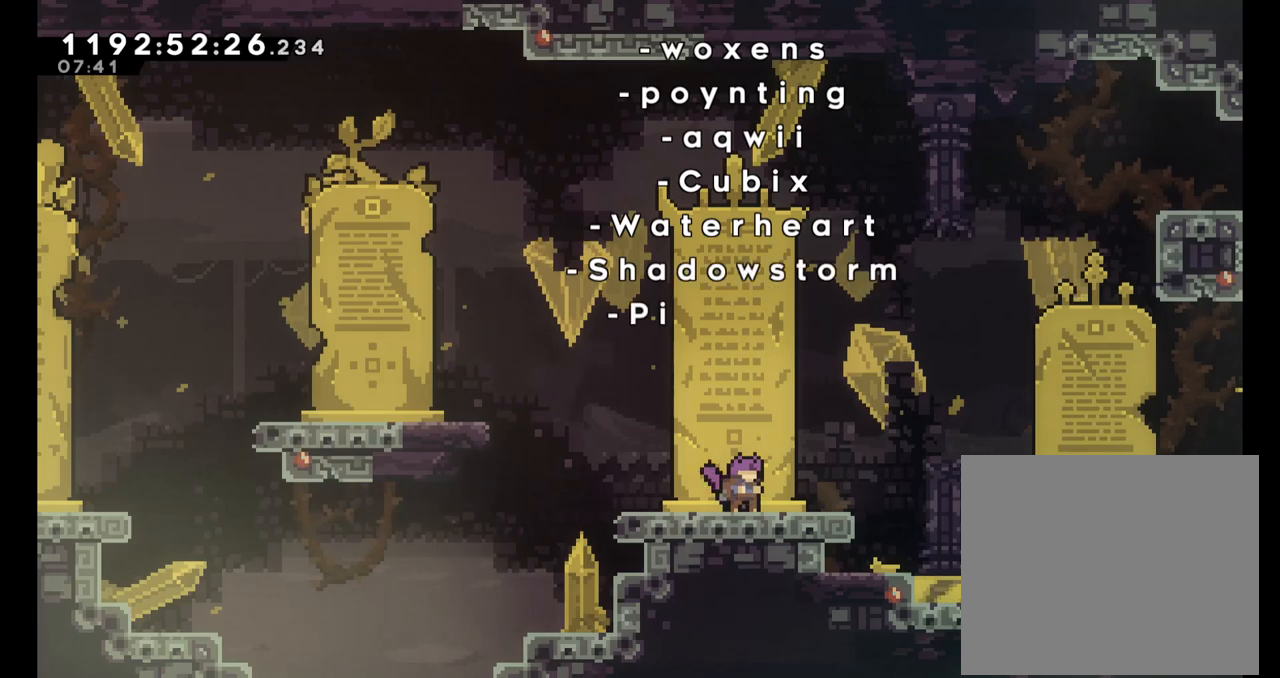
{"buttons": [], "left_stick": "center", "right_stick": "center", "events": []}
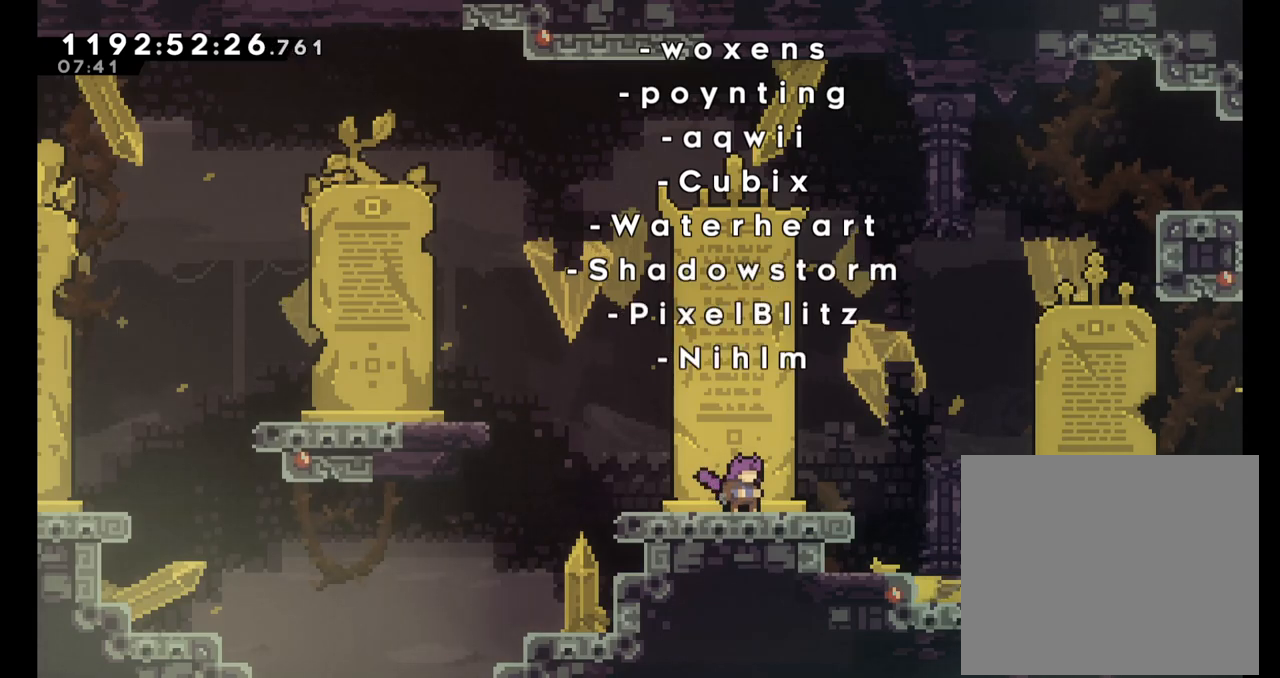
{"buttons": [], "left_stick": "center", "right_stick": "center", "events": []}
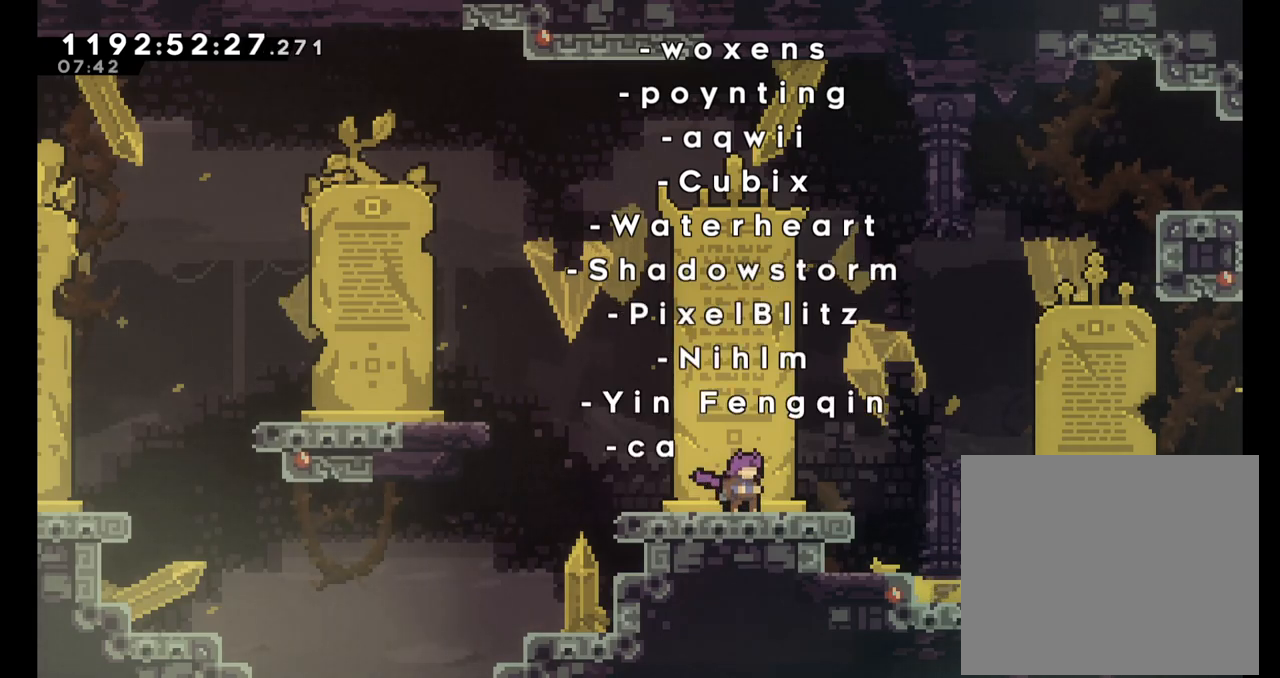
{"buttons": [], "left_stick": "center", "right_stick": "center", "events": []}
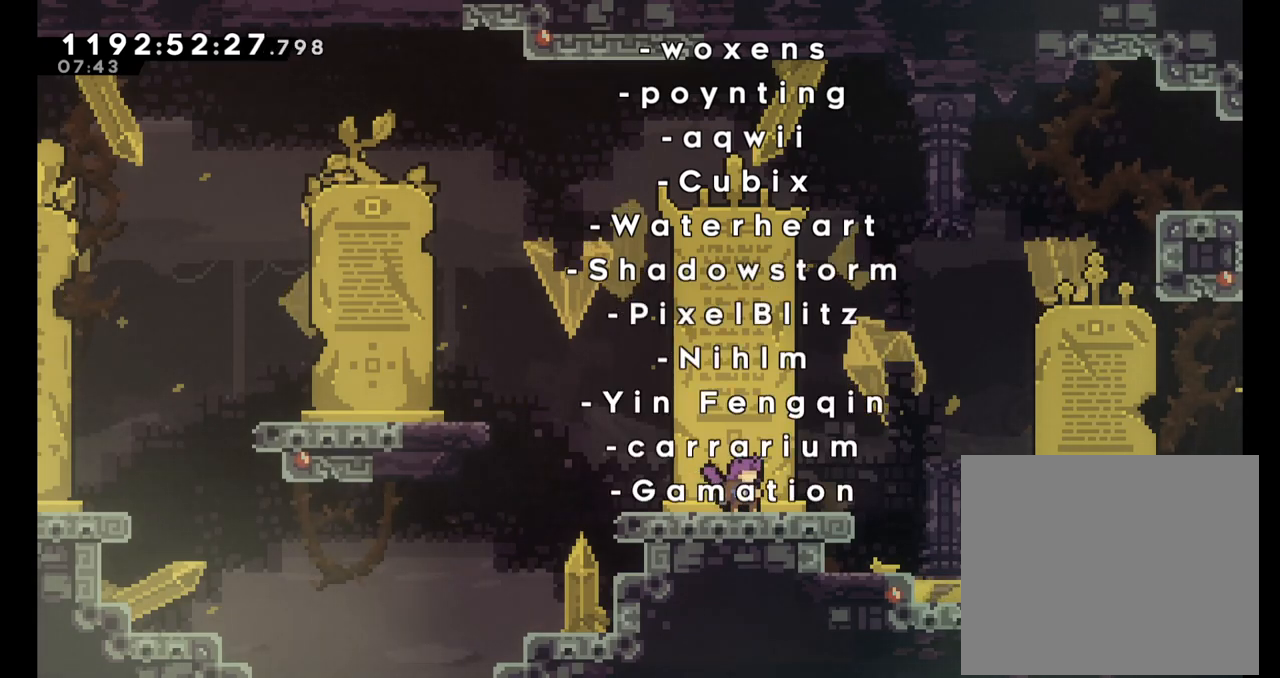
{"buttons": [], "left_stick": "center", "right_stick": "center", "events": []}